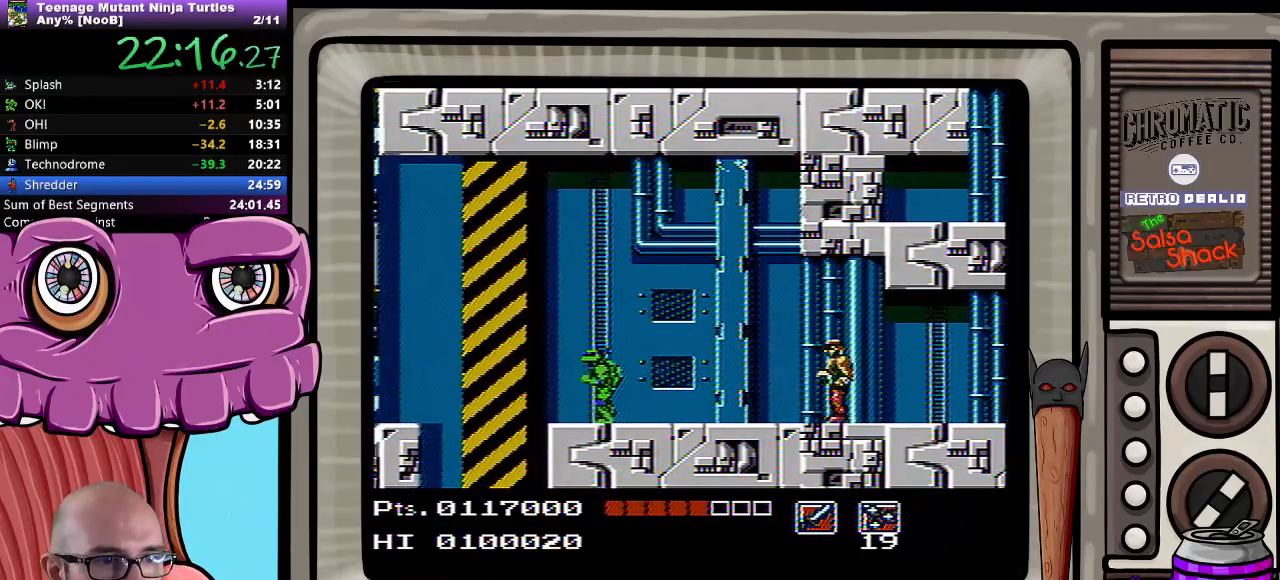
Gameplay with a controller (Nintendo layout); each line is a JSON object with the inputs held at the frame after it. "events" lists button and stick changes between this image and that frame as [ms after this image, input, new state], when the widget could be followed in between. Not read: L3 R3.
{"buttons": ["DPAD_RIGHT"], "events": [[467, "DPAD_DOWN", "down"], [467, "DPAD_LEFT", "up"], [467, "DPAD_RIGHT", "down"], [483, "DPAD_DOWN", "up"]]}
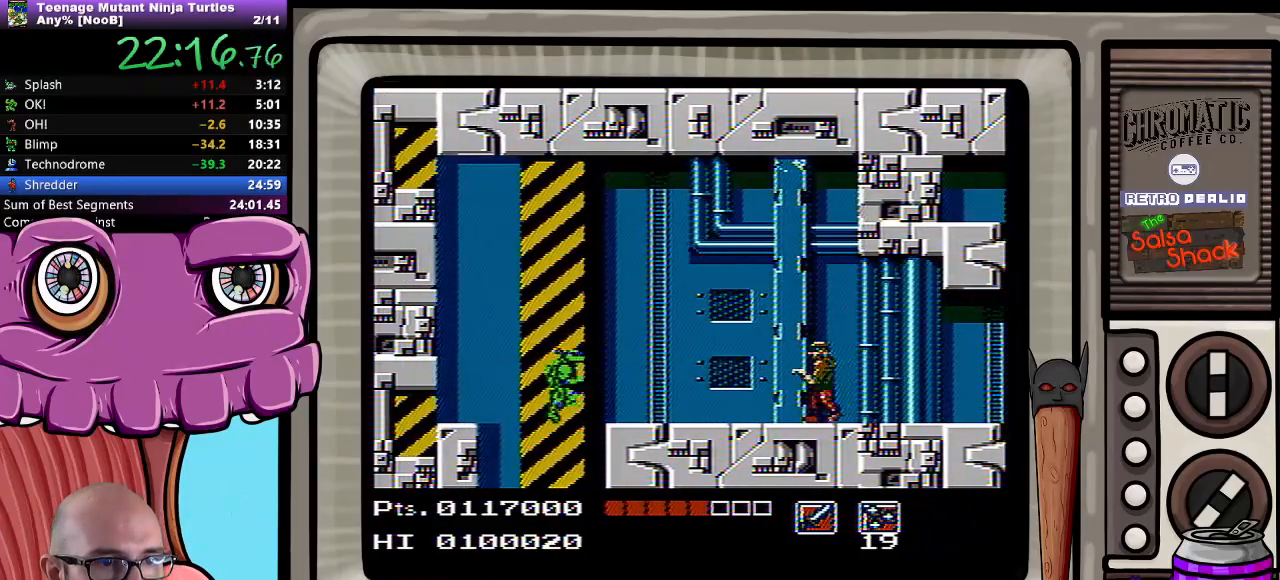
{"buttons": []}
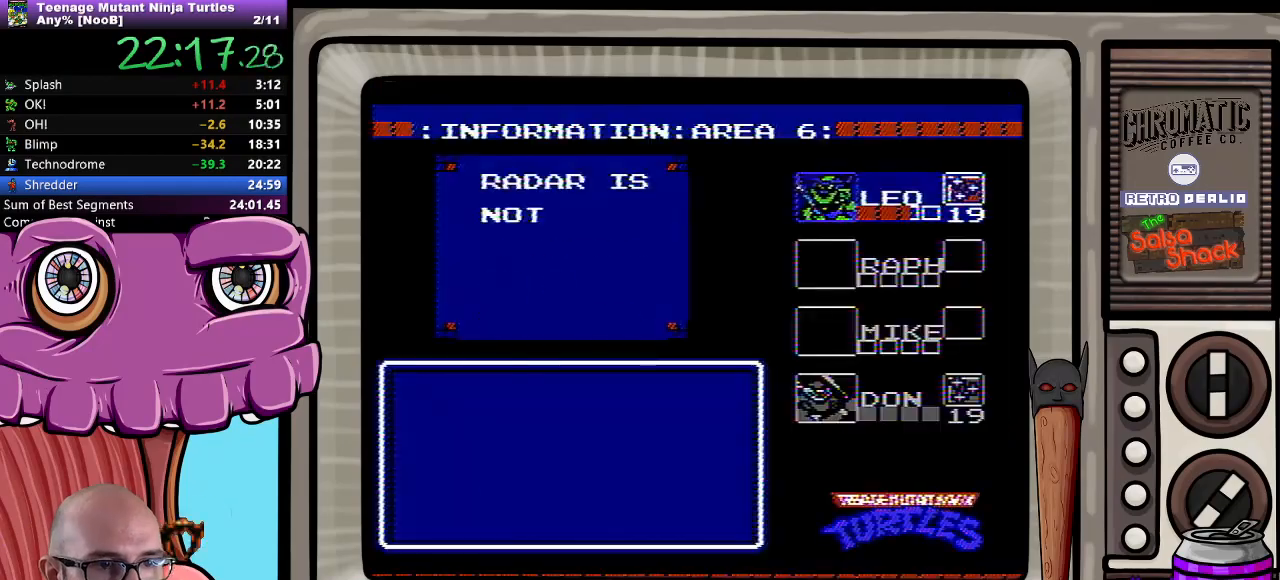
{"buttons": [], "events": [[267, "DPAD_DOWN", "down"], [333, "DPAD_DOWN", "up"]]}
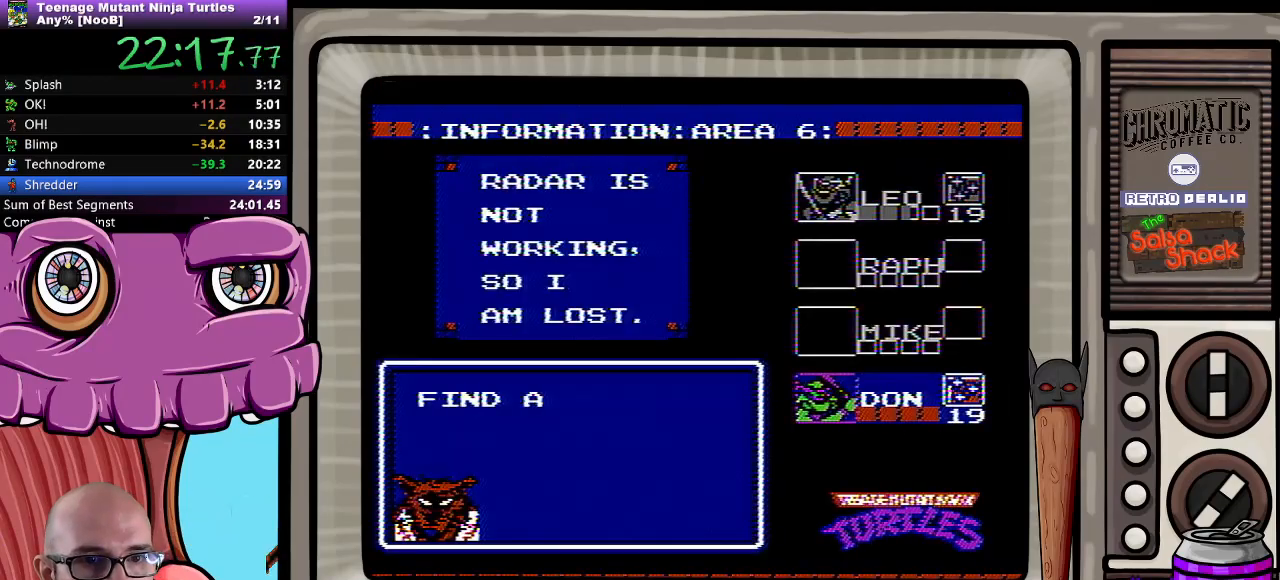
{"buttons": []}
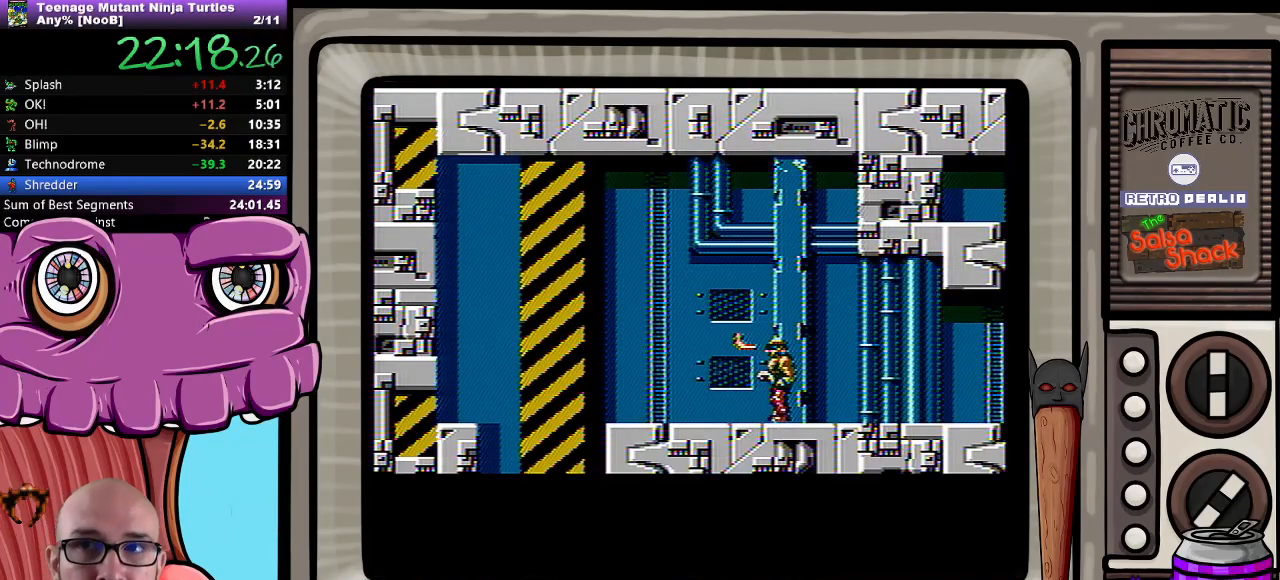
{"buttons": [], "events": []}
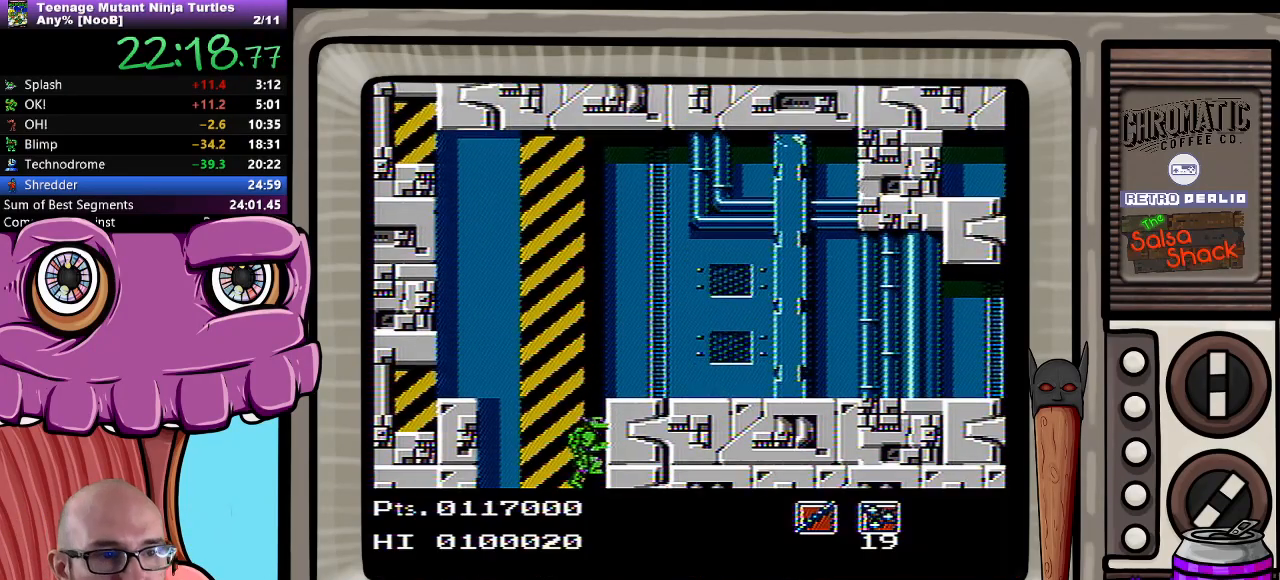
{"buttons": [], "events": []}
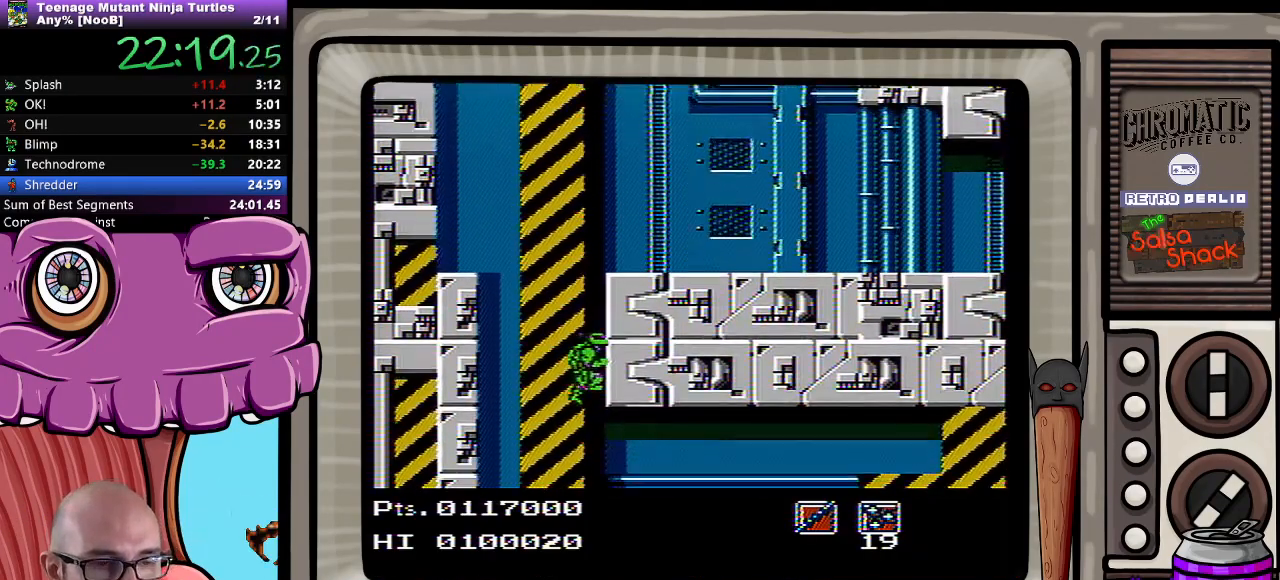
{"buttons": ["DPAD_RIGHT"], "events": [[283, "DPAD_RIGHT", "down"]]}
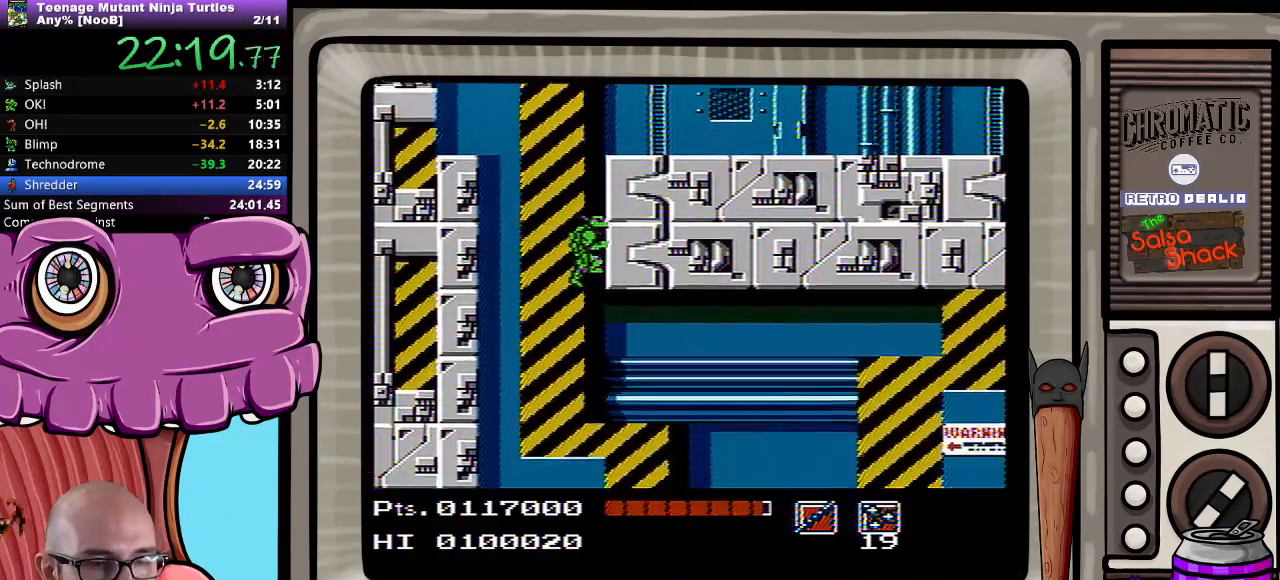
{"buttons": ["DPAD_RIGHT"], "events": [[117, "DPAD_DOWN", "down"], [183, "DPAD_DOWN", "up"], [217, "DPAD_DOWN", "down"], [267, "DPAD_DOWN", "up"]]}
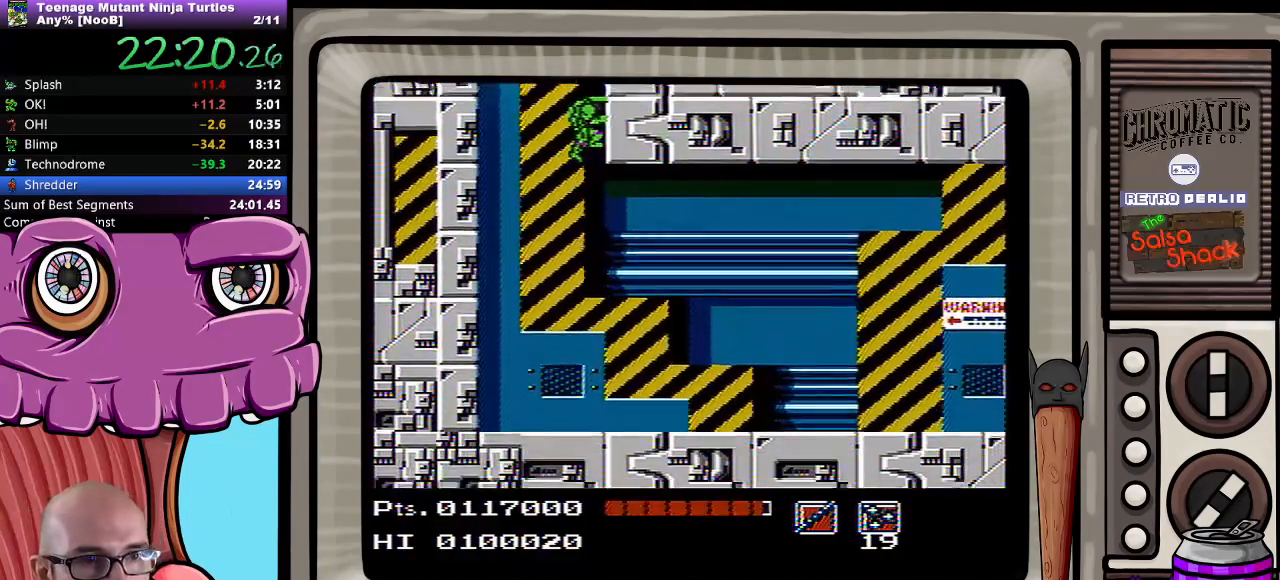
{"buttons": ["DPAD_DOWN", "DPAD_RIGHT"], "events": [[283, "DPAD_DOWN", "down"], [333, "B", "down"], [433, "B", "up"]]}
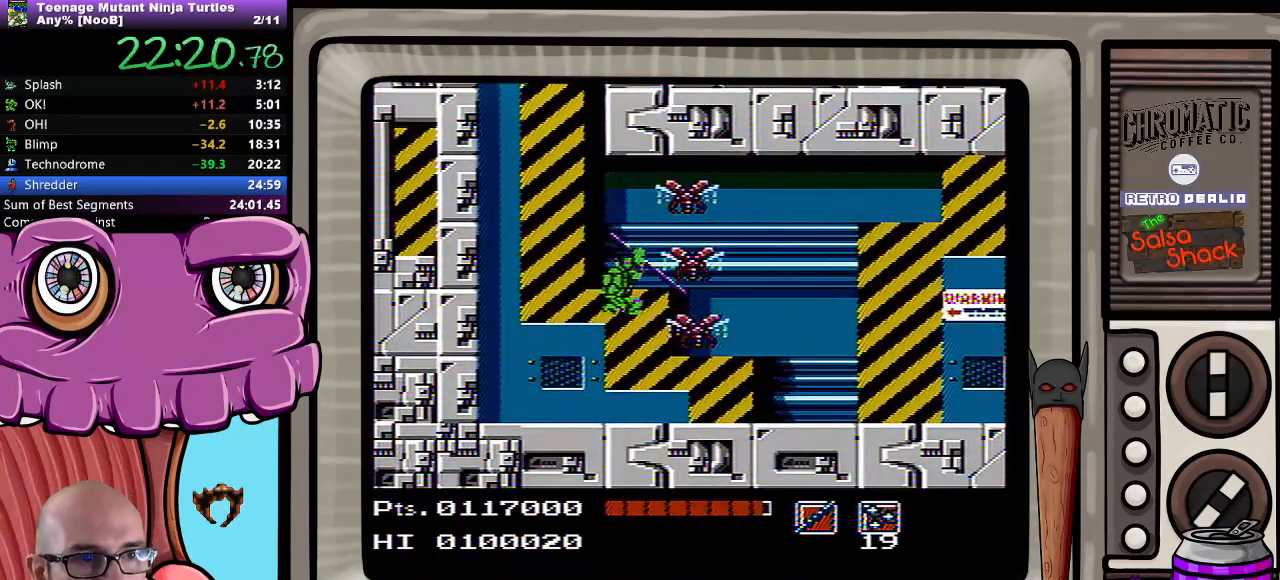
{"buttons": ["DPAD_RIGHT"], "events": [[33, "DPAD_RIGHT", "up"], [200, "DPAD_RIGHT", "down"], [233, "DPAD_DOWN", "up"]]}
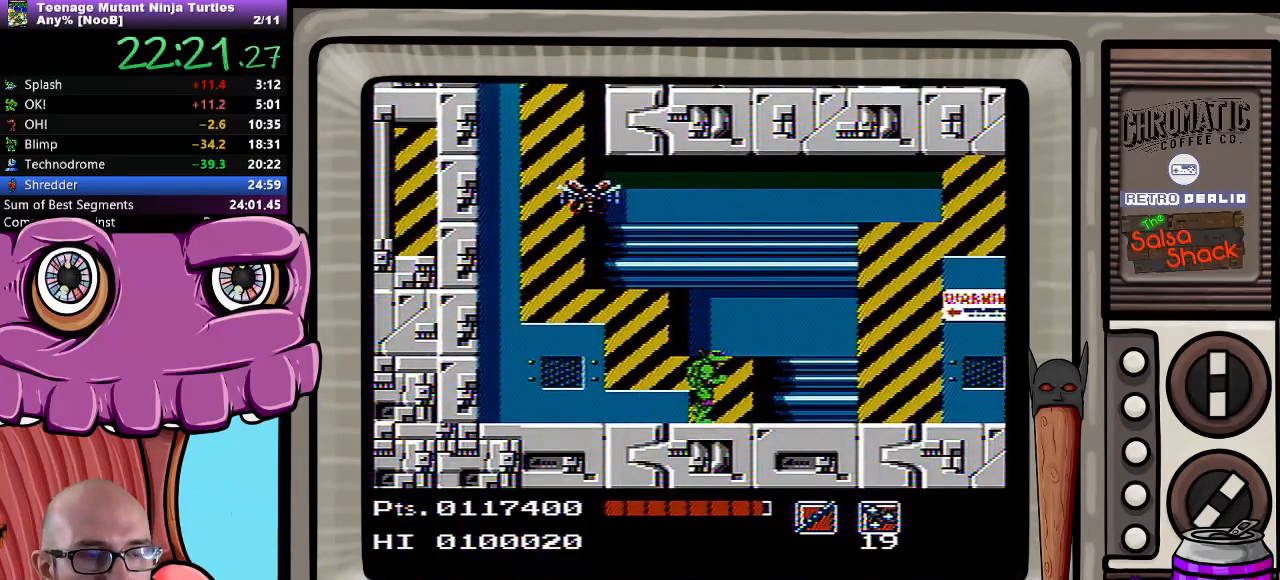
{"buttons": ["DPAD_RIGHT"], "events": []}
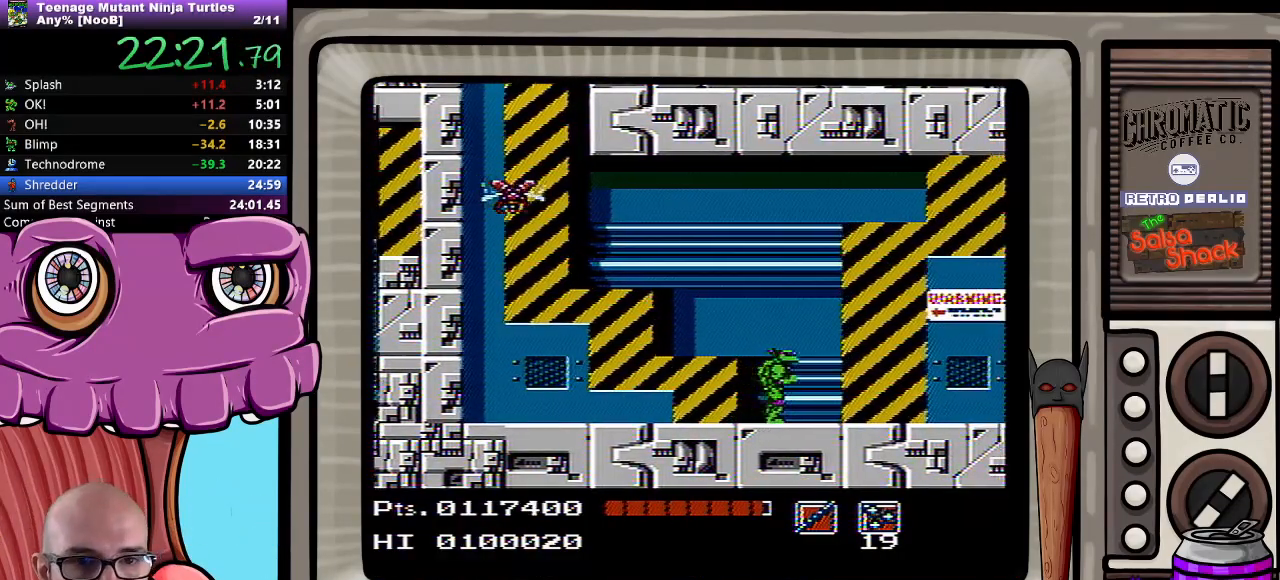
{"buttons": ["DPAD_RIGHT"], "events": [[333, "B", "down"], [450, "B", "up"]]}
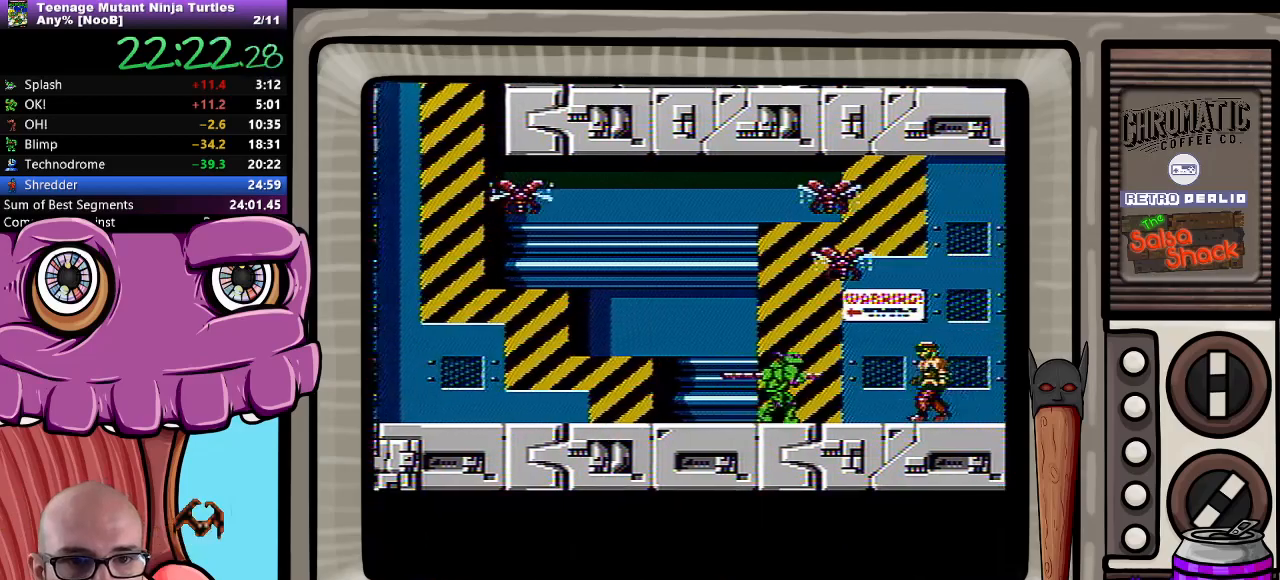
{"buttons": ["DPAD_LEFT"], "events": [[117, "DPAD_RIGHT", "up"], [250, "DPAD_LEFT", "down"]]}
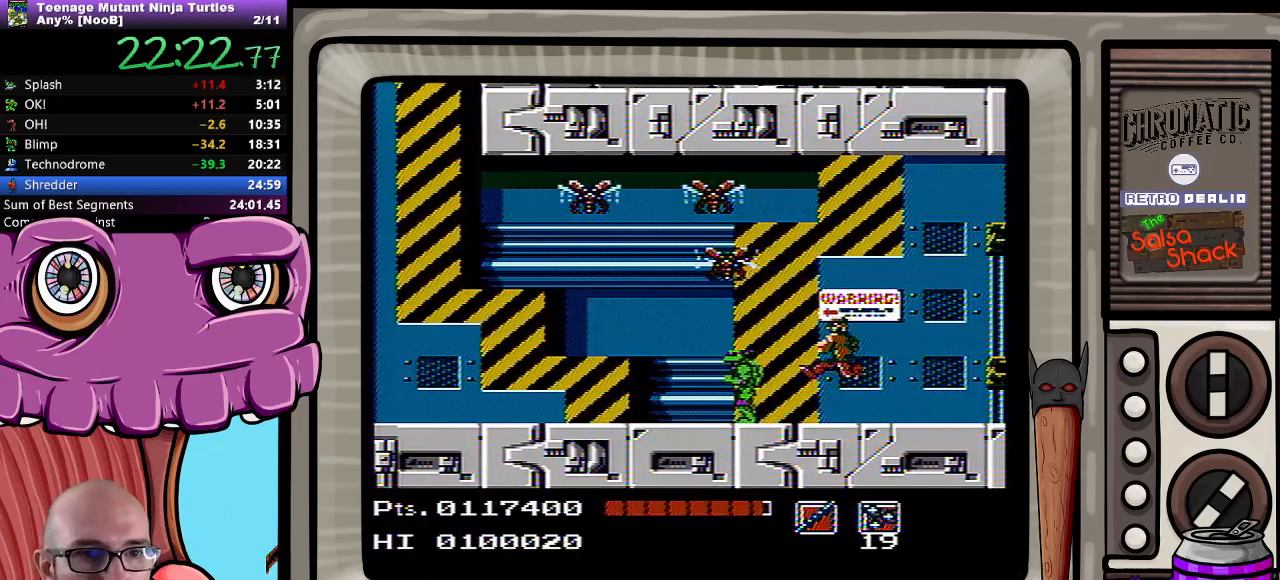
{"buttons": [], "events": [[250, "DPAD_LEFT", "up"], [250, "DPAD_RIGHT", "down"], [333, "B", "down"], [333, "DPAD_RIGHT", "up"], [400, "B", "up"]]}
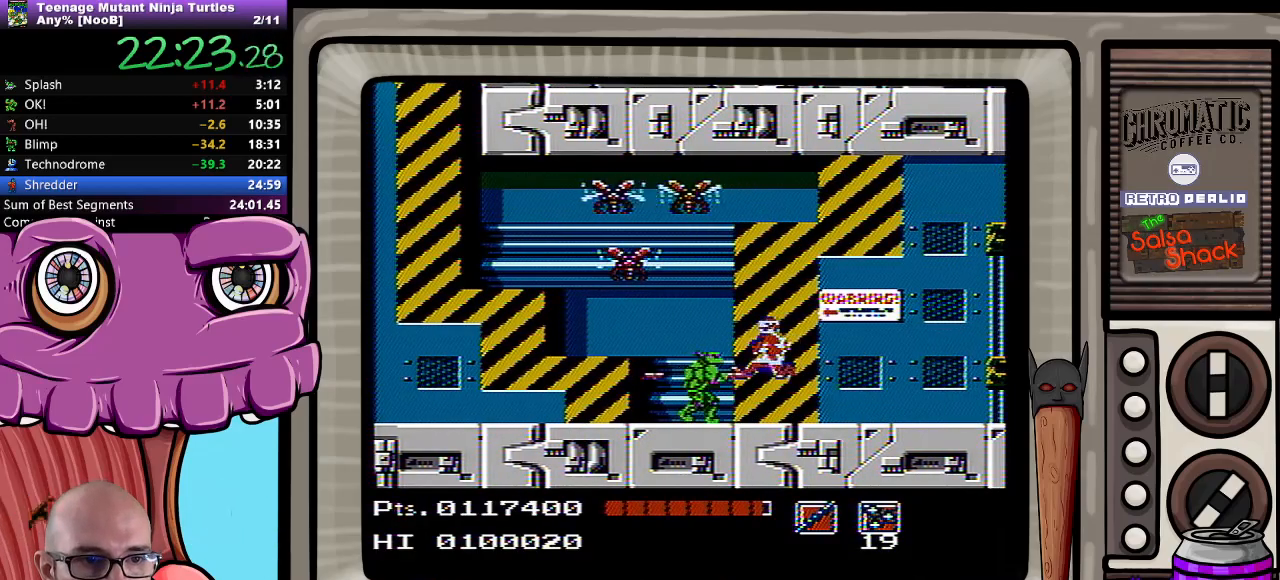
{"buttons": ["DPAD_RIGHT"], "events": [[217, "DPAD_RIGHT", "down"]]}
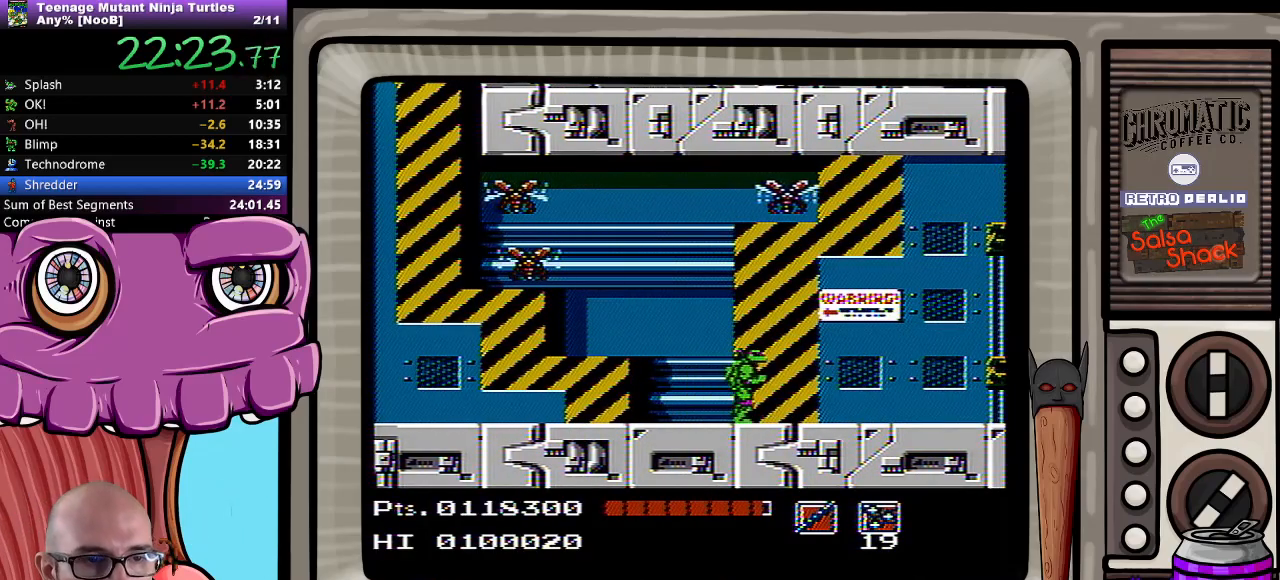
{"buttons": ["DPAD_UP", "DPAD_RIGHT"], "events": [[417, "DPAD_UP", "down"]]}
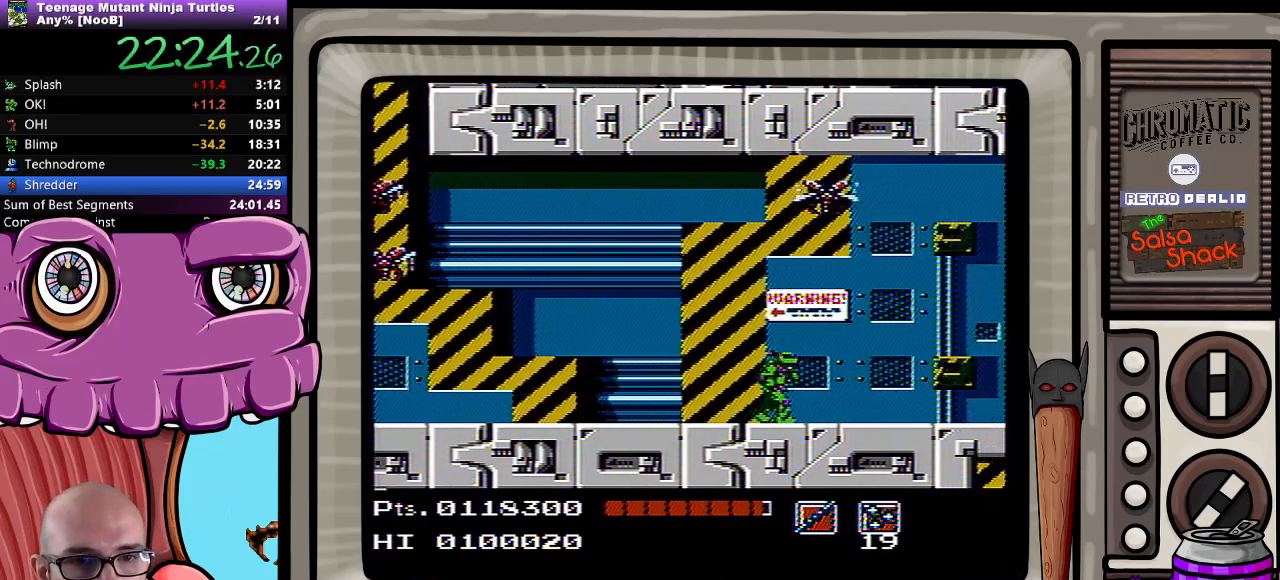
{"buttons": ["DPAD_UP", "DPAD_RIGHT"], "events": []}
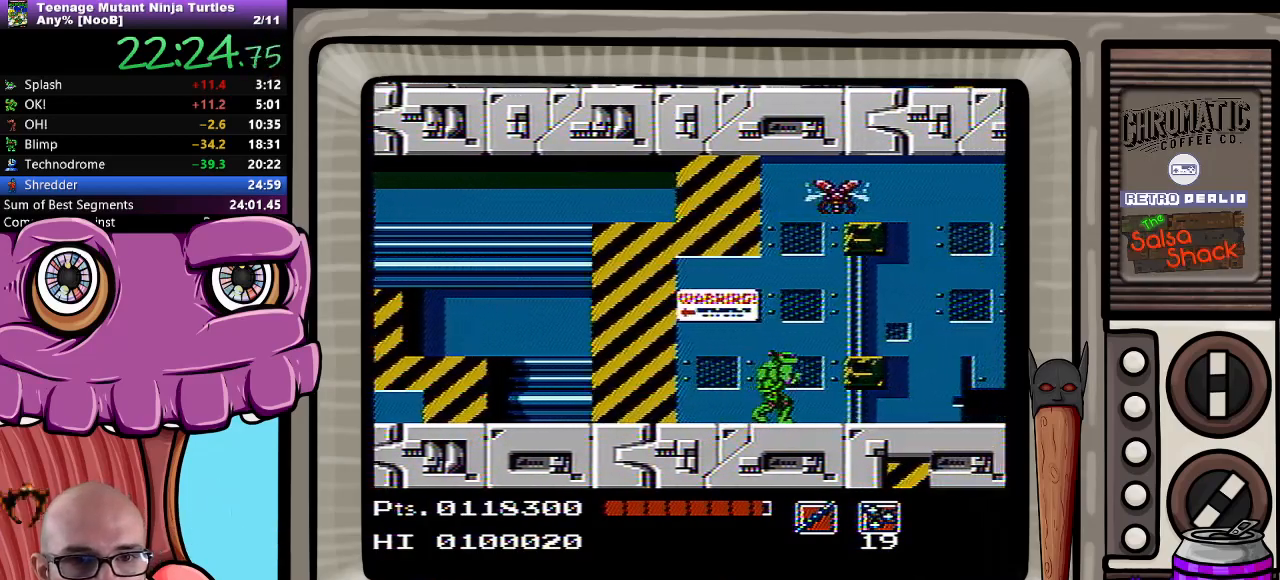
{"buttons": ["DPAD_UP", "DPAD_RIGHT"], "events": [[350, "B", "down"], [417, "B", "up"]]}
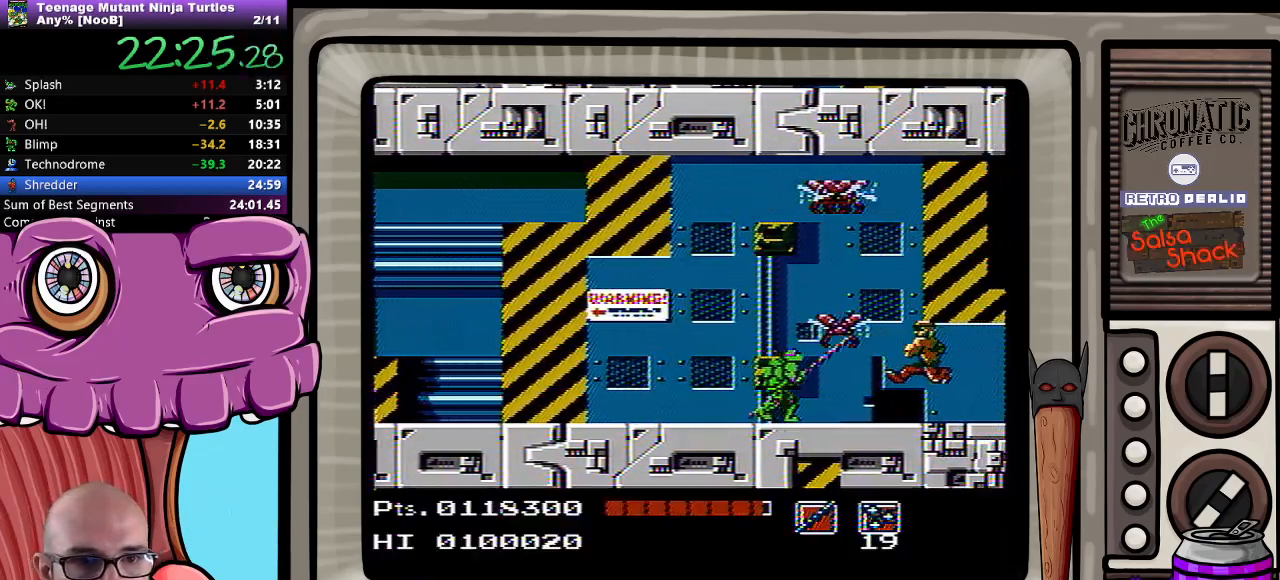
{"buttons": ["DPAD_LEFT"], "events": [[133, "DPAD_RIGHT", "up"], [150, "DPAD_UP", "up"], [233, "DPAD_LEFT", "down"]]}
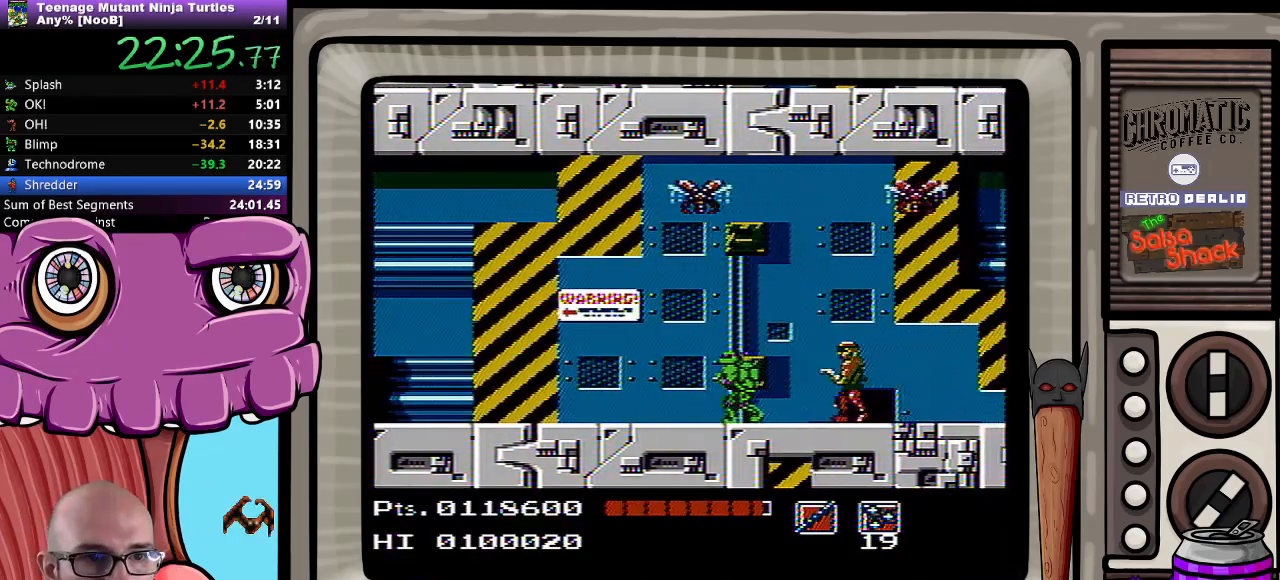
{"buttons": [], "events": [[117, "DPAD_LEFT", "up"], [133, "DPAD_DOWN", "down"], [133, "DPAD_RIGHT", "down"], [150, "B", "down"], [150, "DPAD_DOWN", "up"], [200, "B", "up"], [217, "DPAD_RIGHT", "up"]]}
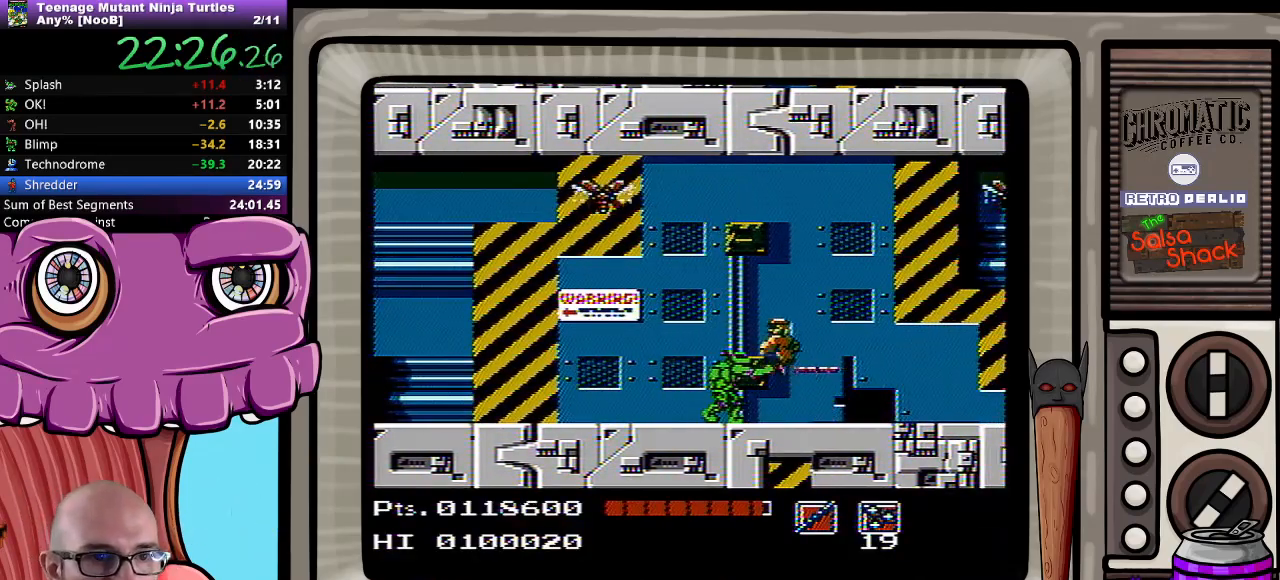
{"buttons": ["DPAD_LEFT"], "events": [[17, "DPAD_LEFT", "down"]]}
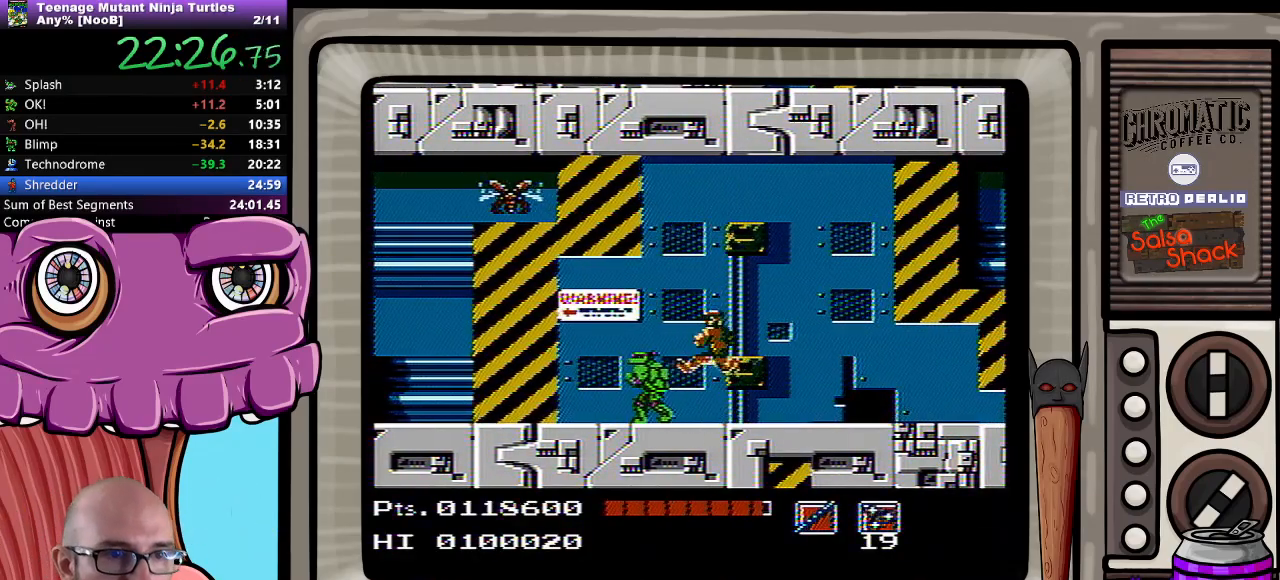
{"buttons": [], "events": [[33, "B", "down"], [83, "DPAD_LEFT", "up"], [117, "B", "up"]]}
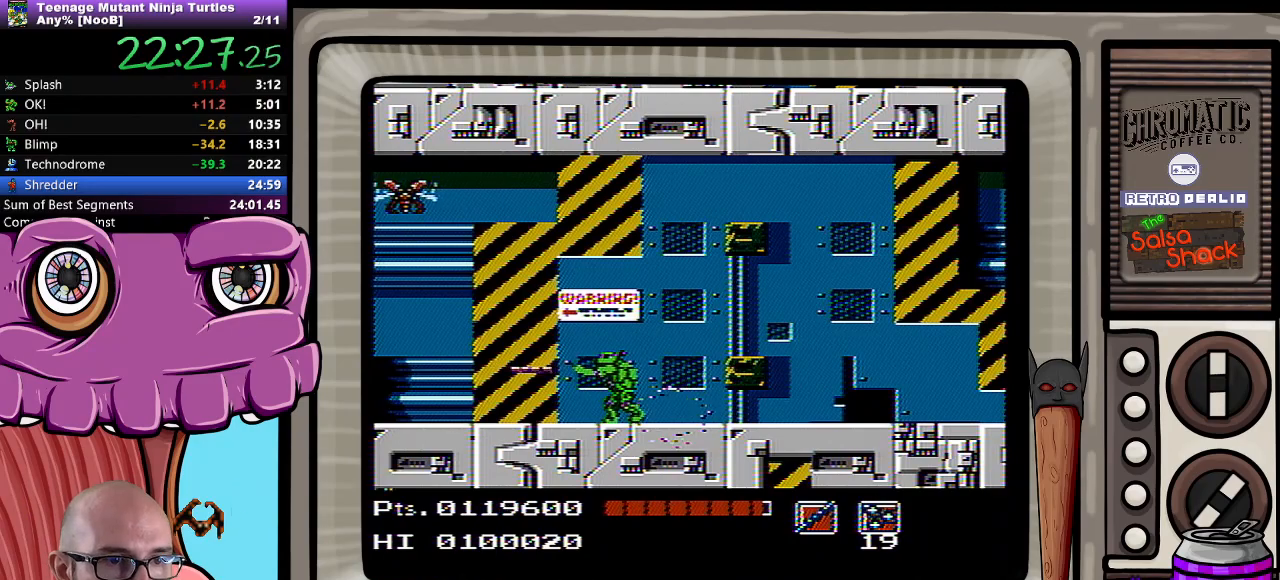
{"buttons": ["DPAD_RIGHT"], "events": [[67, "DPAD_RIGHT", "down"]]}
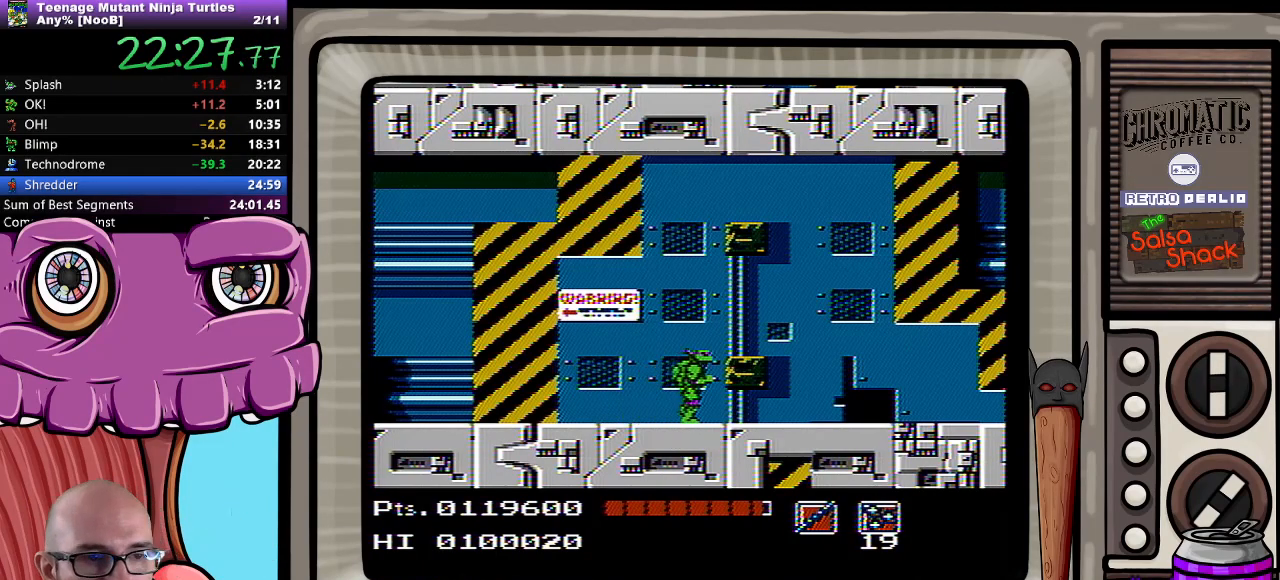
{"buttons": ["DPAD_RIGHT"], "events": []}
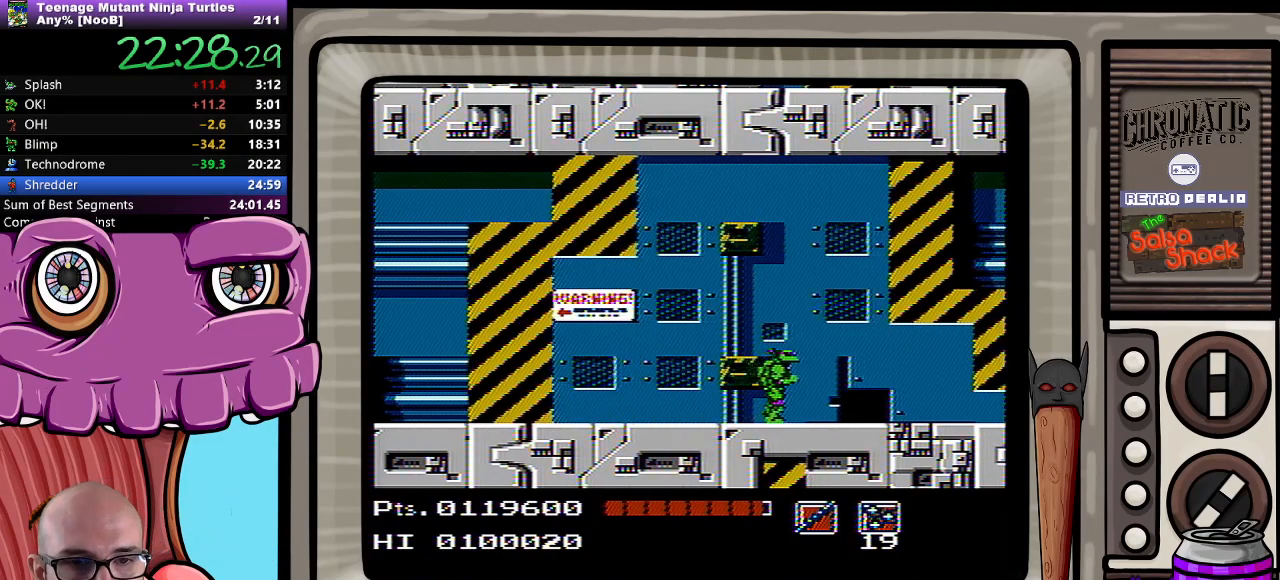
{"buttons": ["DPAD_RIGHT"], "events": []}
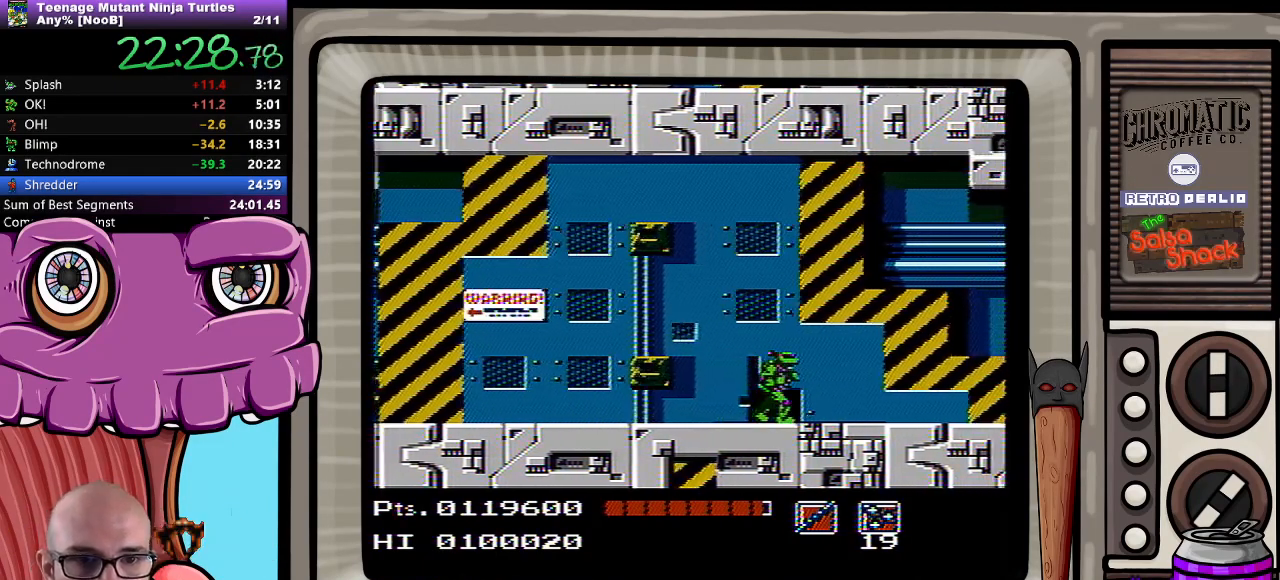
{"buttons": ["DPAD_RIGHT"], "events": []}
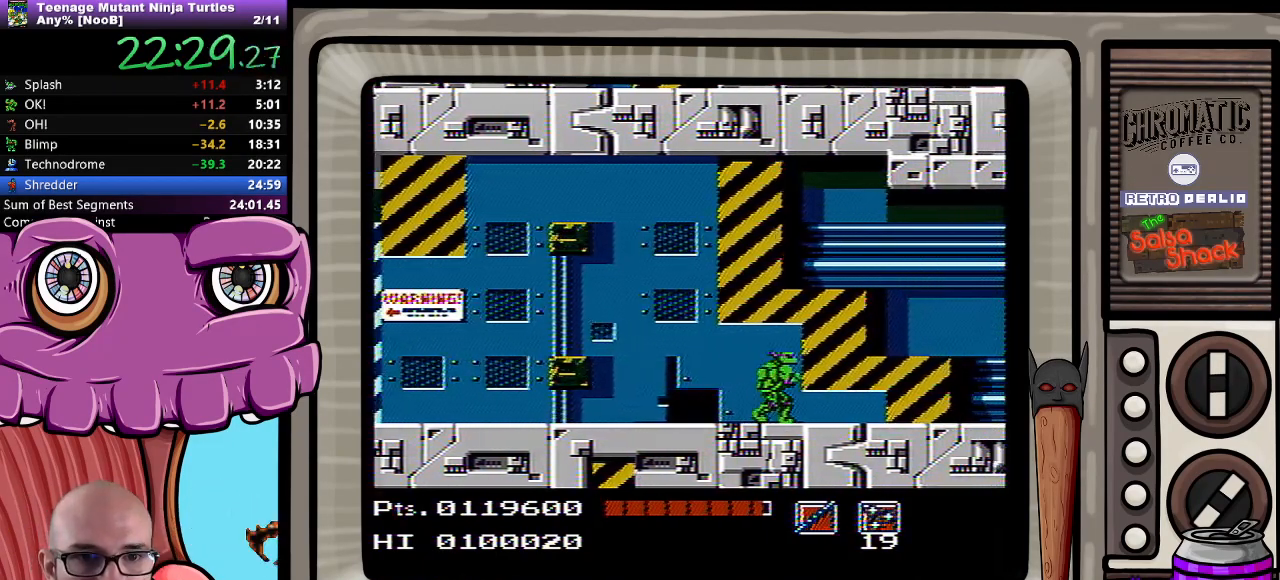
{"buttons": ["DPAD_RIGHT"], "events": []}
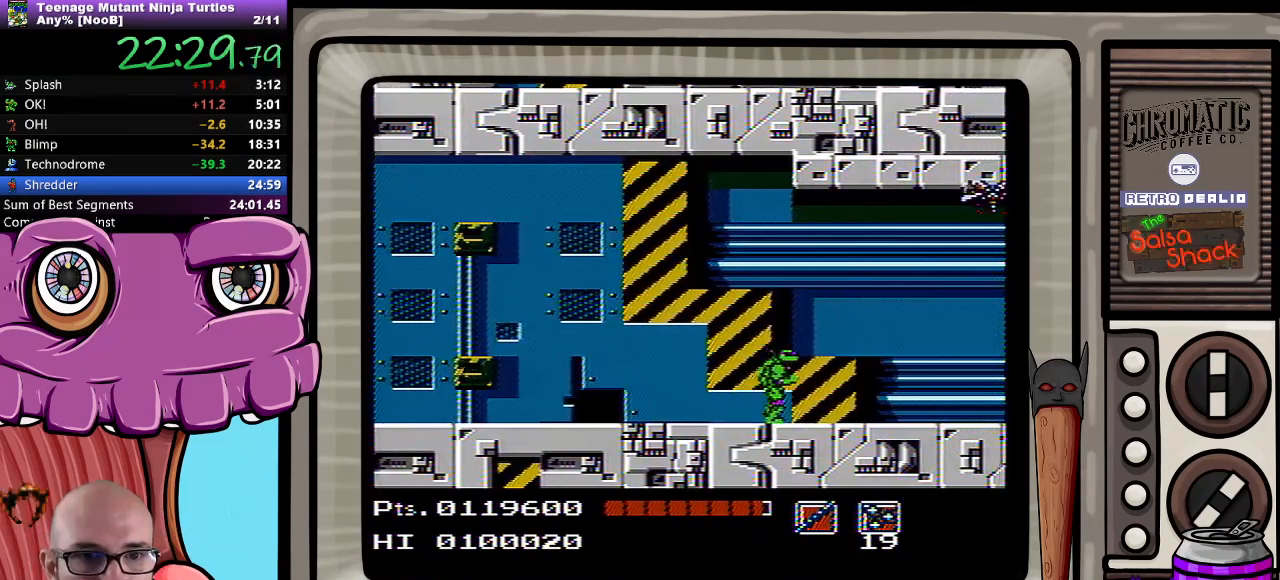
{"buttons": ["B", "DPAD_RIGHT"], "events": [[167, "DPAD_RIGHT", "up"], [483, "DPAD_RIGHT", "down"], [500, "B", "down"]]}
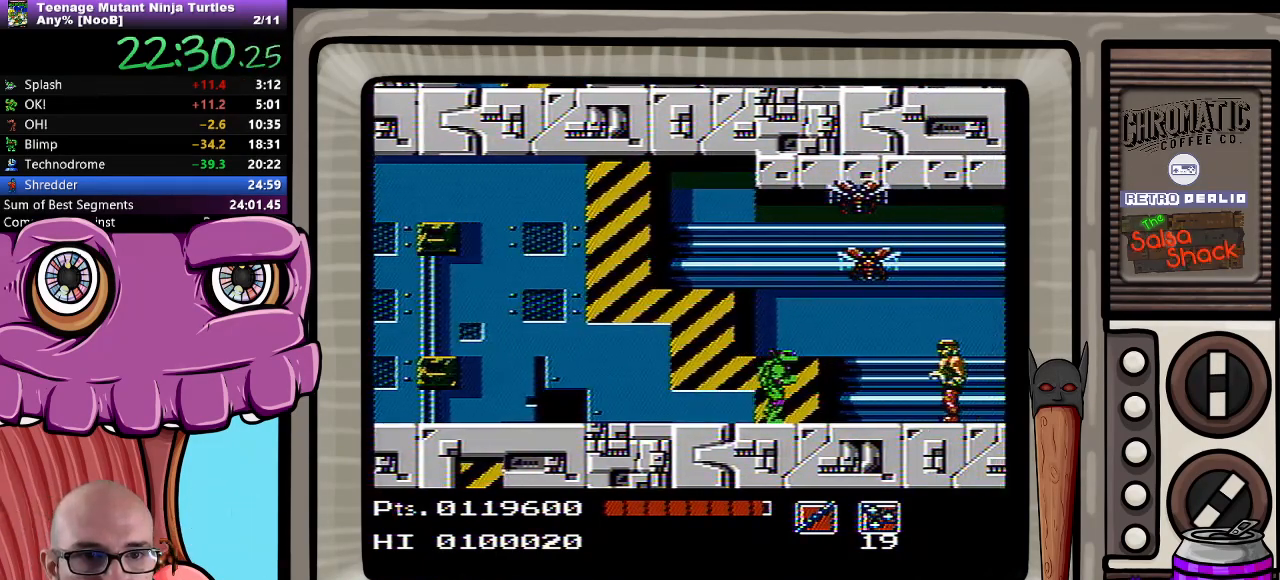
{"buttons": ["DPAD_LEFT"], "events": [[17, "DPAD_RIGHT", "up"], [67, "B", "up"], [450, "DPAD_LEFT", "down"]]}